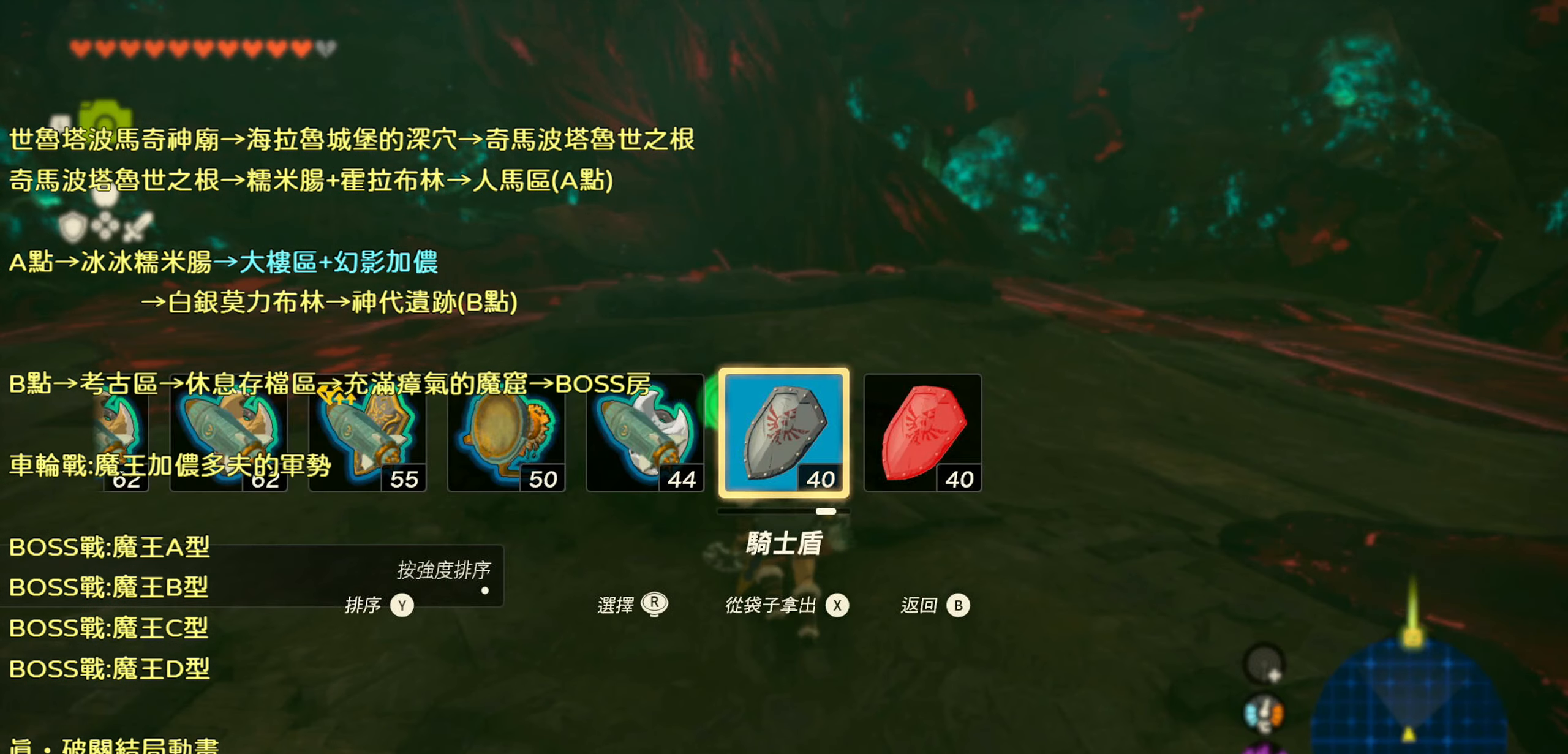
Gameplay with a controller (PlayStation layout); each line is a JSON object with the inputs held at the frame after it. "events" lists button and stick changes between this image and that frame as [ms after this image, input, new state], when the widget could be followed in between. Not read: L3.
{"buttons": [], "left_stick": "center", "right_stick": "center", "events": [[84, "right_stick", "left"], [284, "right_stick", "center"], [384, "DPAD_LEFT", "up"]]}
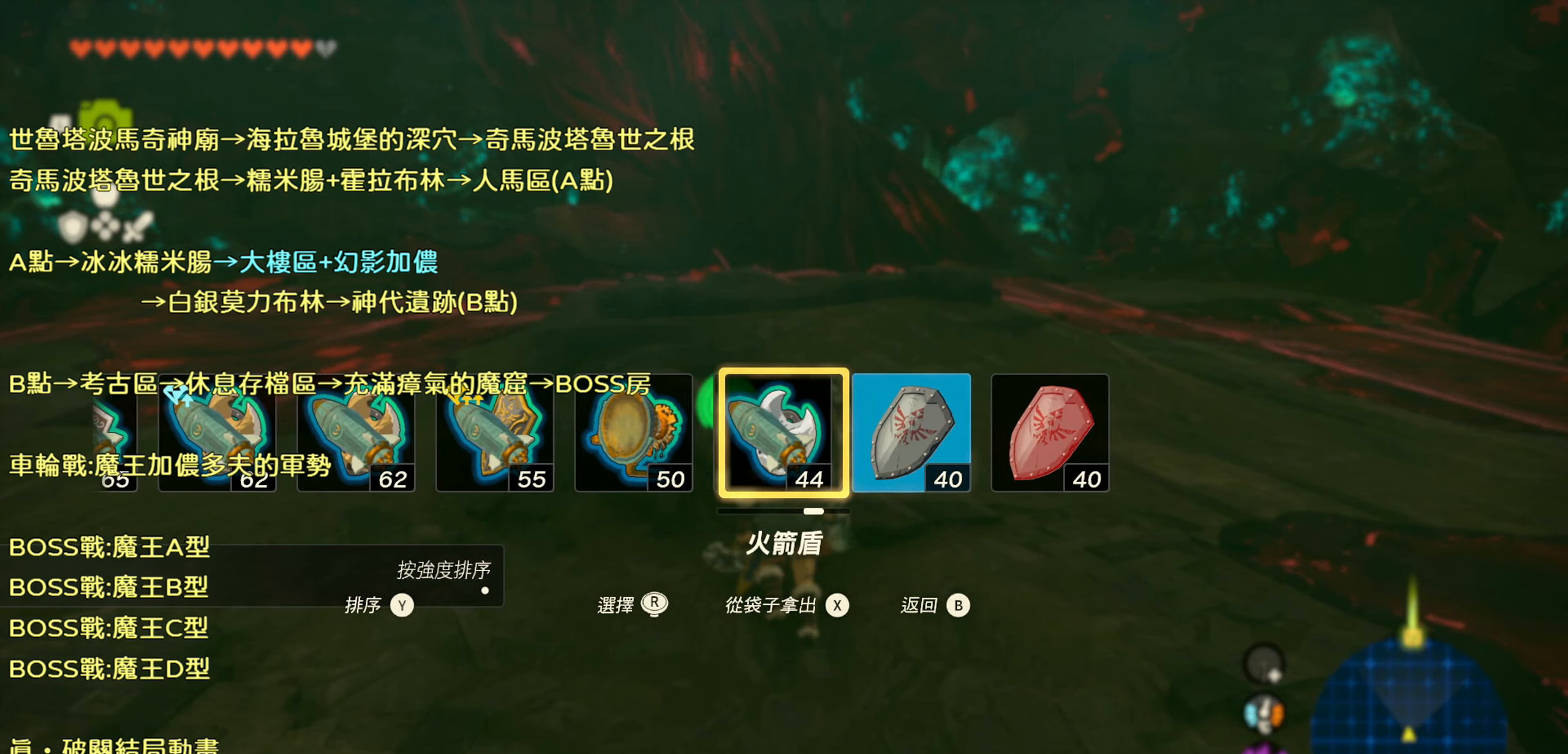
{"buttons": [], "left_stick": "up", "right_stick": "center", "events": [[167, "left_stick", "up"]]}
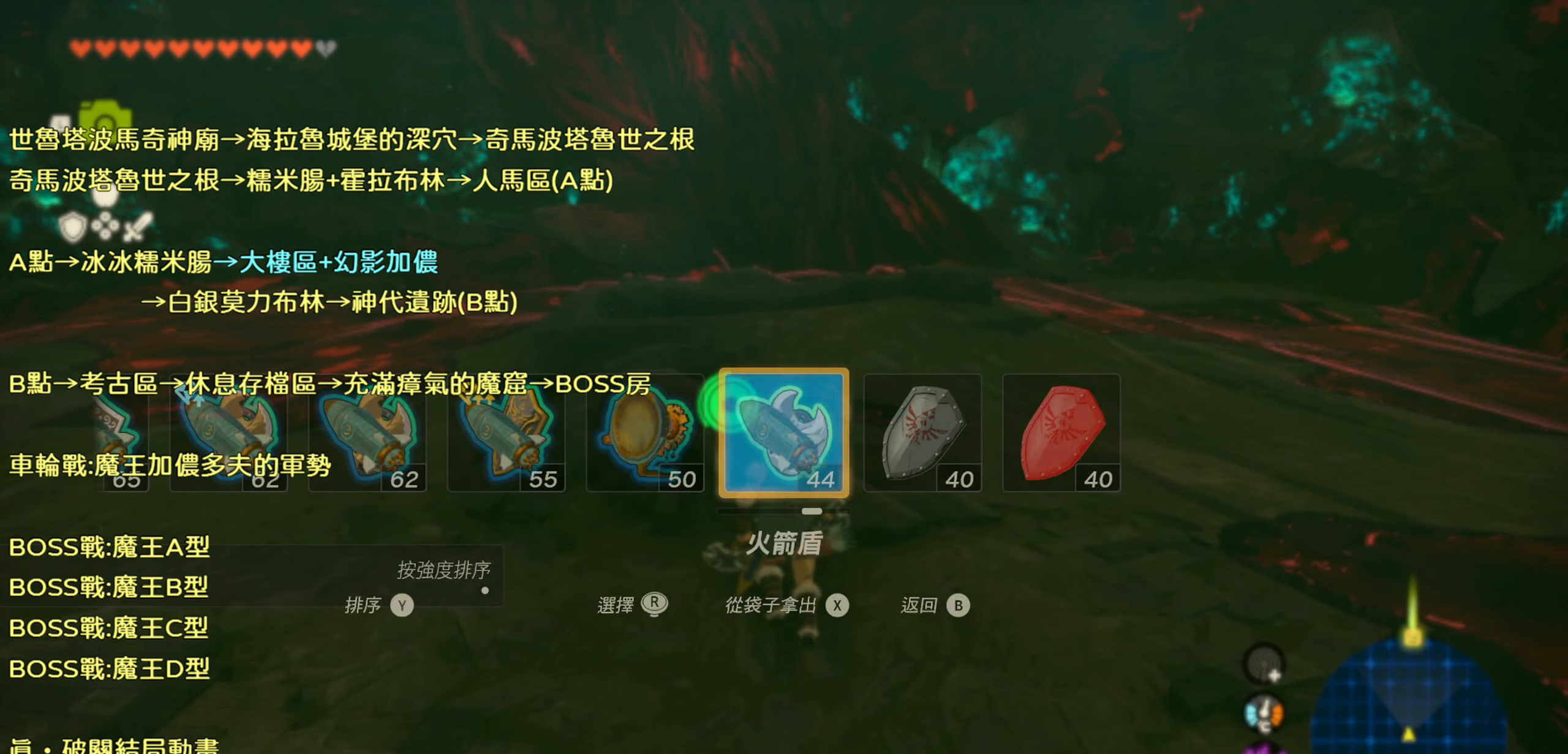
{"buttons": ["L2"], "left_stick": "up", "right_stick": "down", "events": [[217, "right_stick", "down"], [300, "L2", "down"]]}
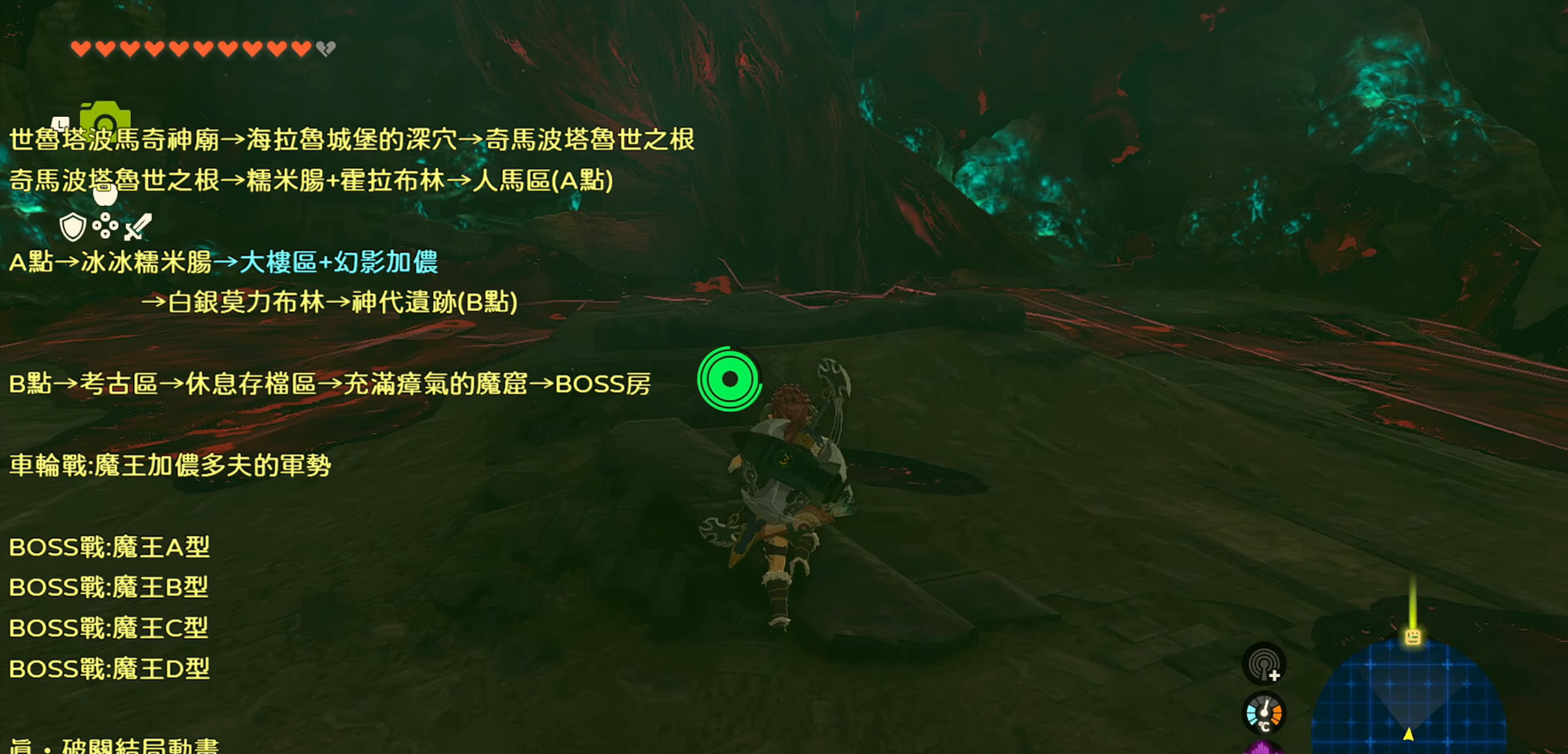
{"buttons": ["L2"], "left_stick": "up", "right_stick": "down", "events": []}
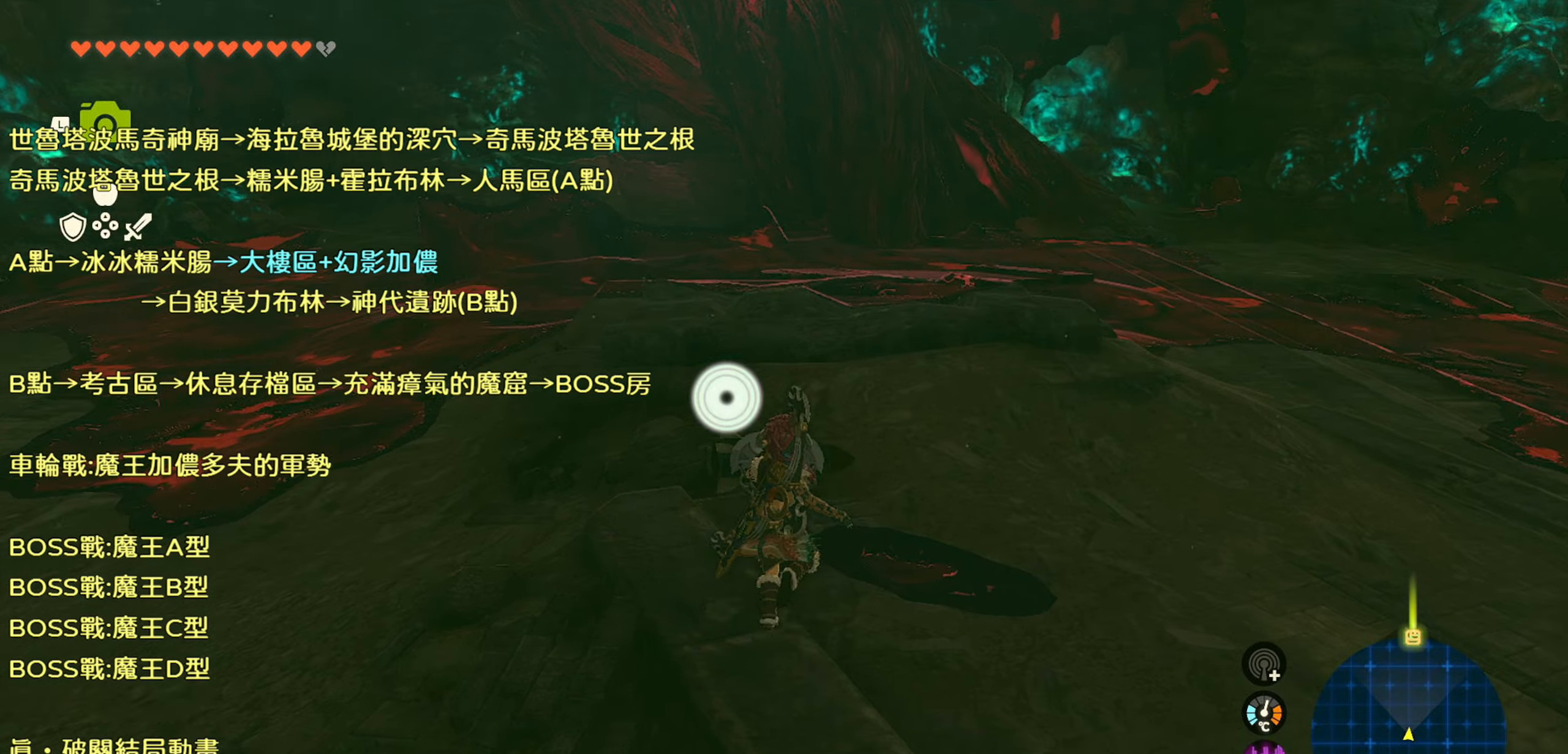
{"buttons": [], "left_stick": "up", "right_stick": "down", "events": [[450, "L2", "up"]]}
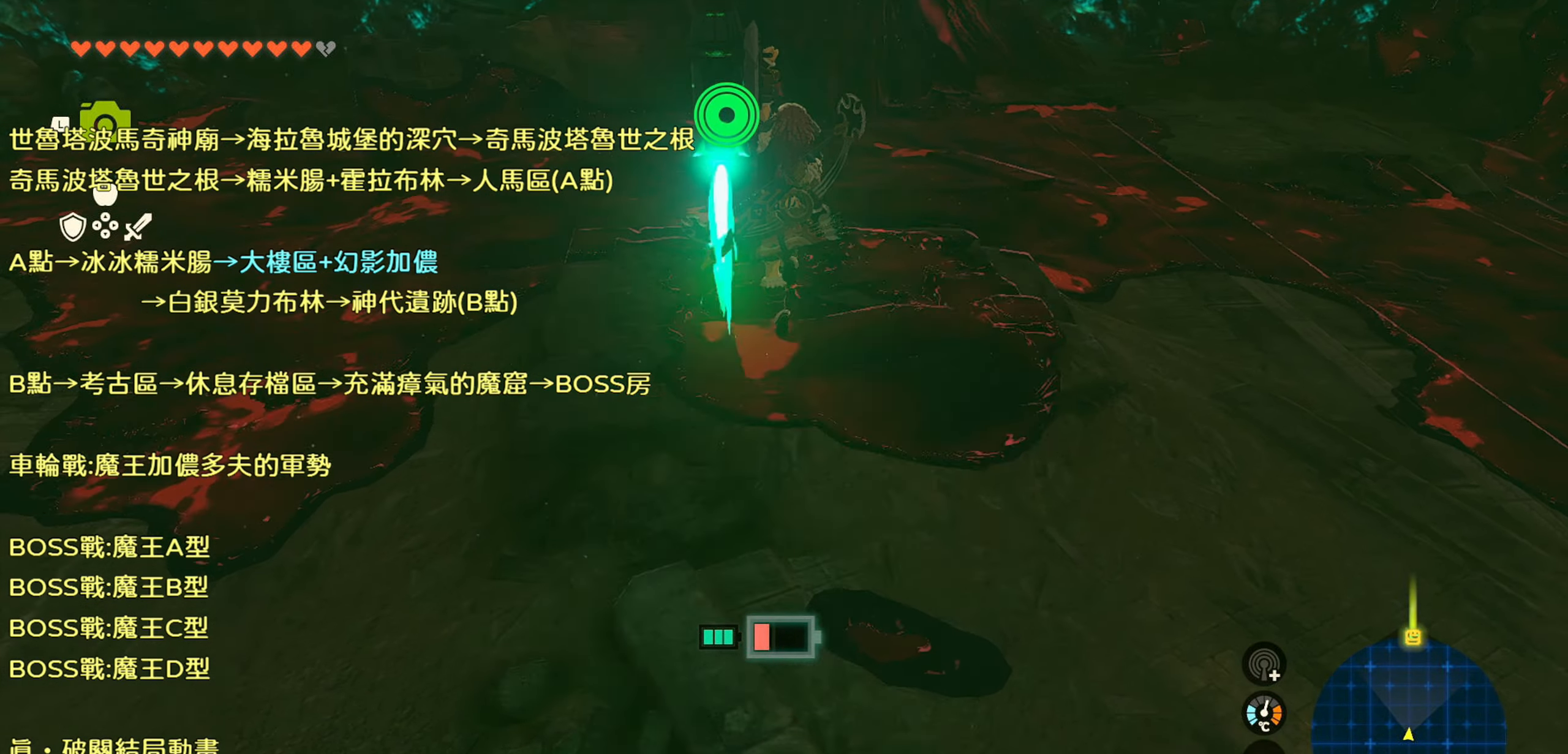
{"buttons": [], "left_stick": "center", "right_stick": "center", "events": [[133, "left_stick", "center"], [133, "right_stick", "center"]]}
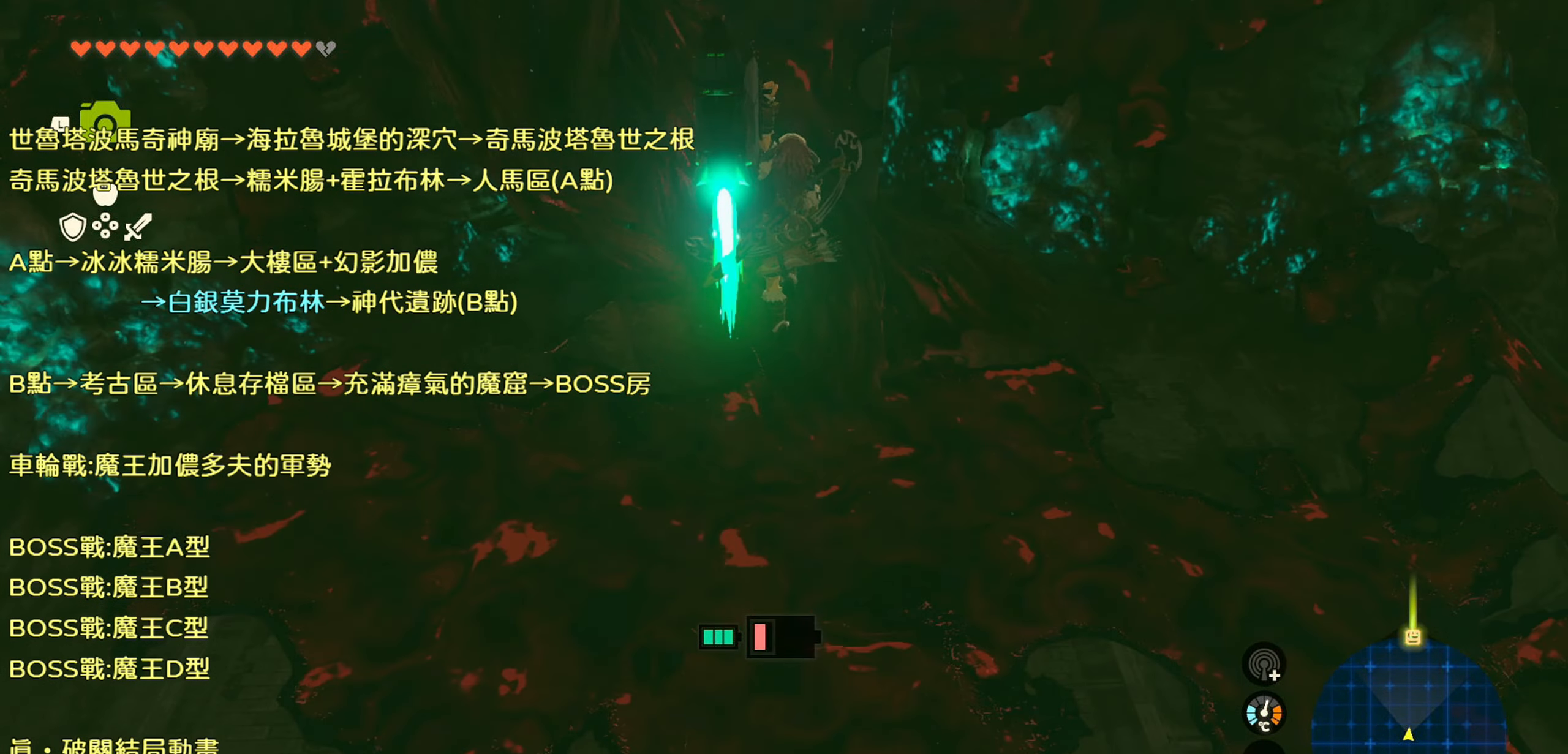
{"buttons": [], "left_stick": "center", "right_stick": "center", "events": []}
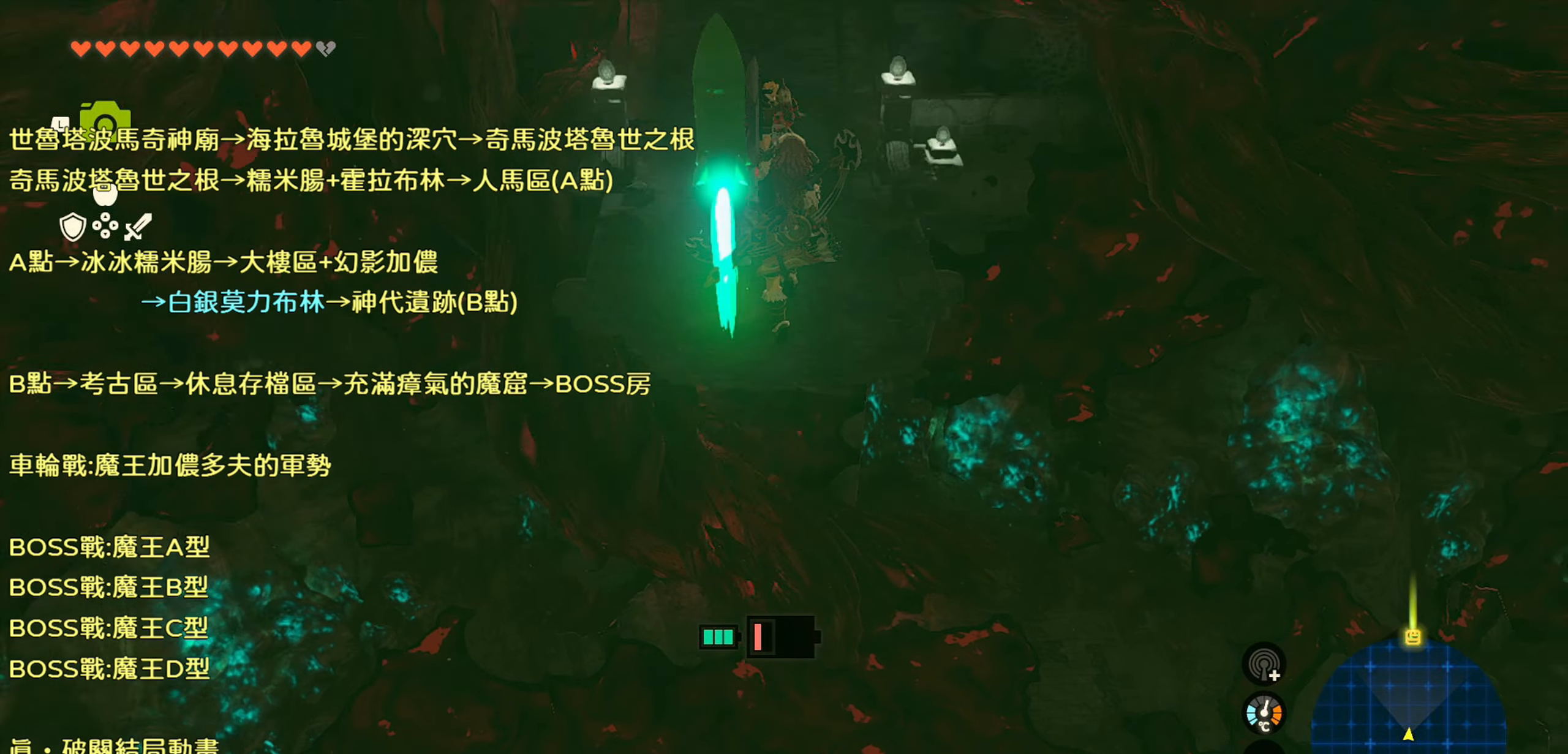
{"buttons": [], "left_stick": "up", "right_stick": "center", "events": [[466, "left_stick", "up"]]}
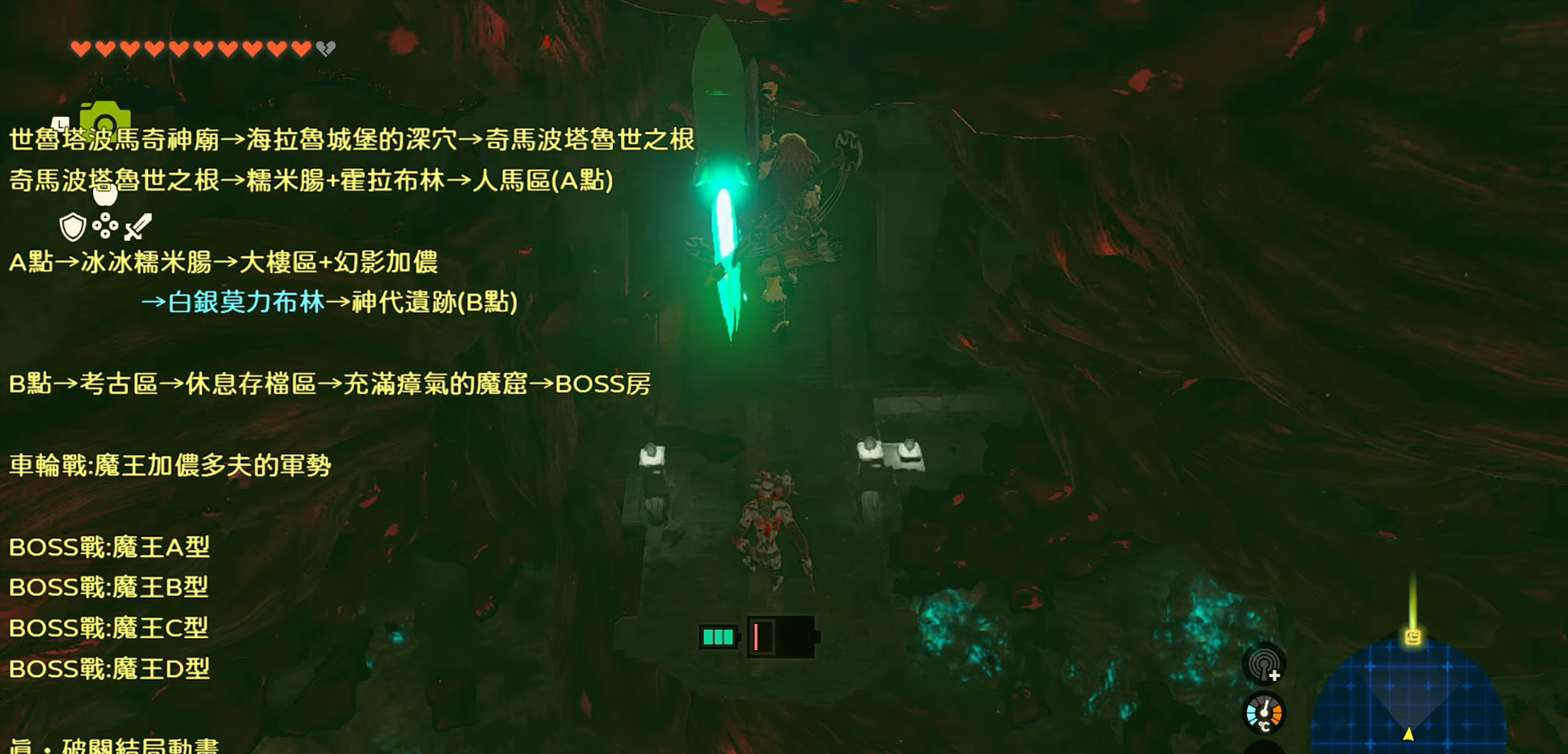
{"buttons": [], "left_stick": "center", "right_stick": "center", "events": [[400, "left_stick", "center"]]}
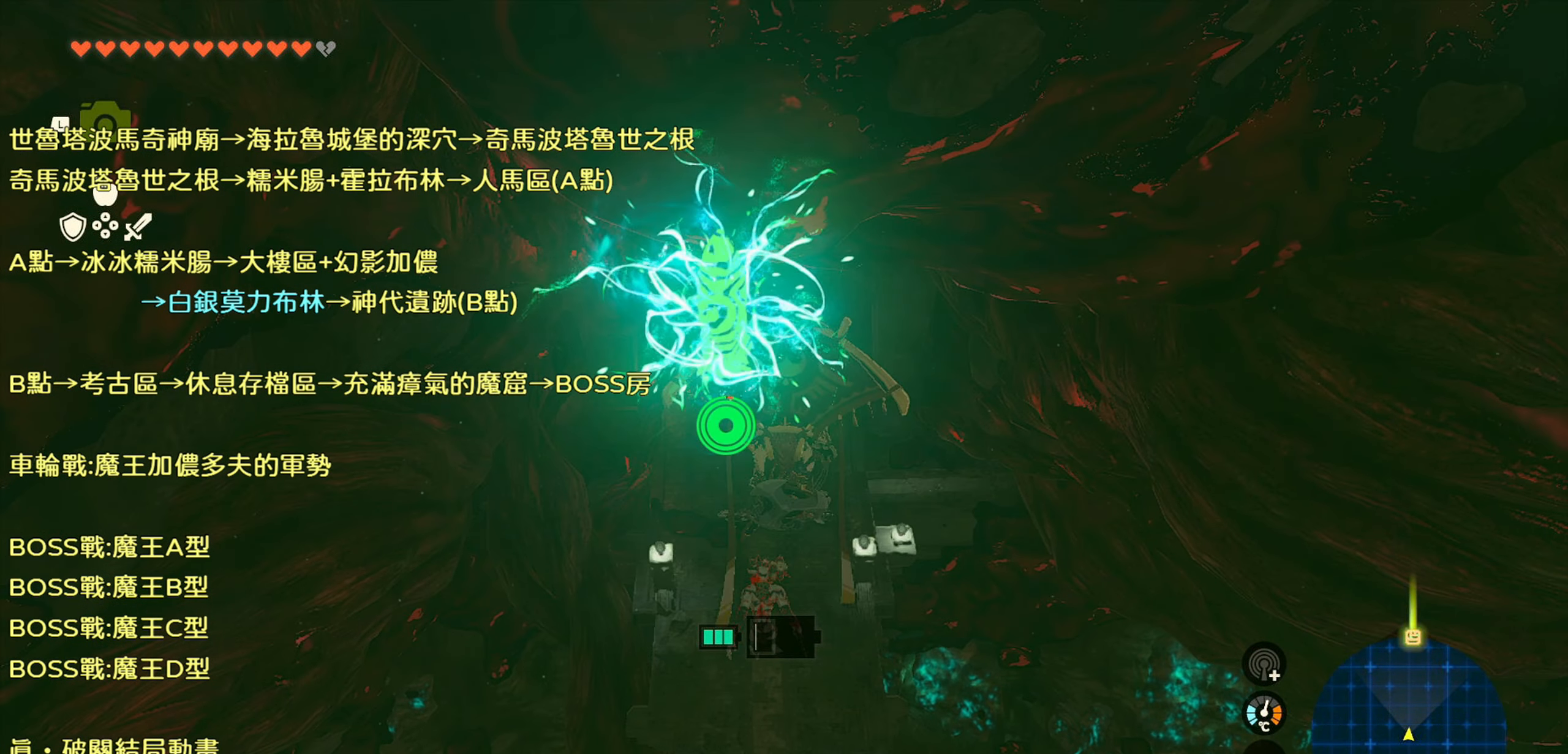
{"buttons": [], "left_stick": "up", "right_stick": "down", "events": [[316, "right_stick", "down"], [466, "left_stick", "up"]]}
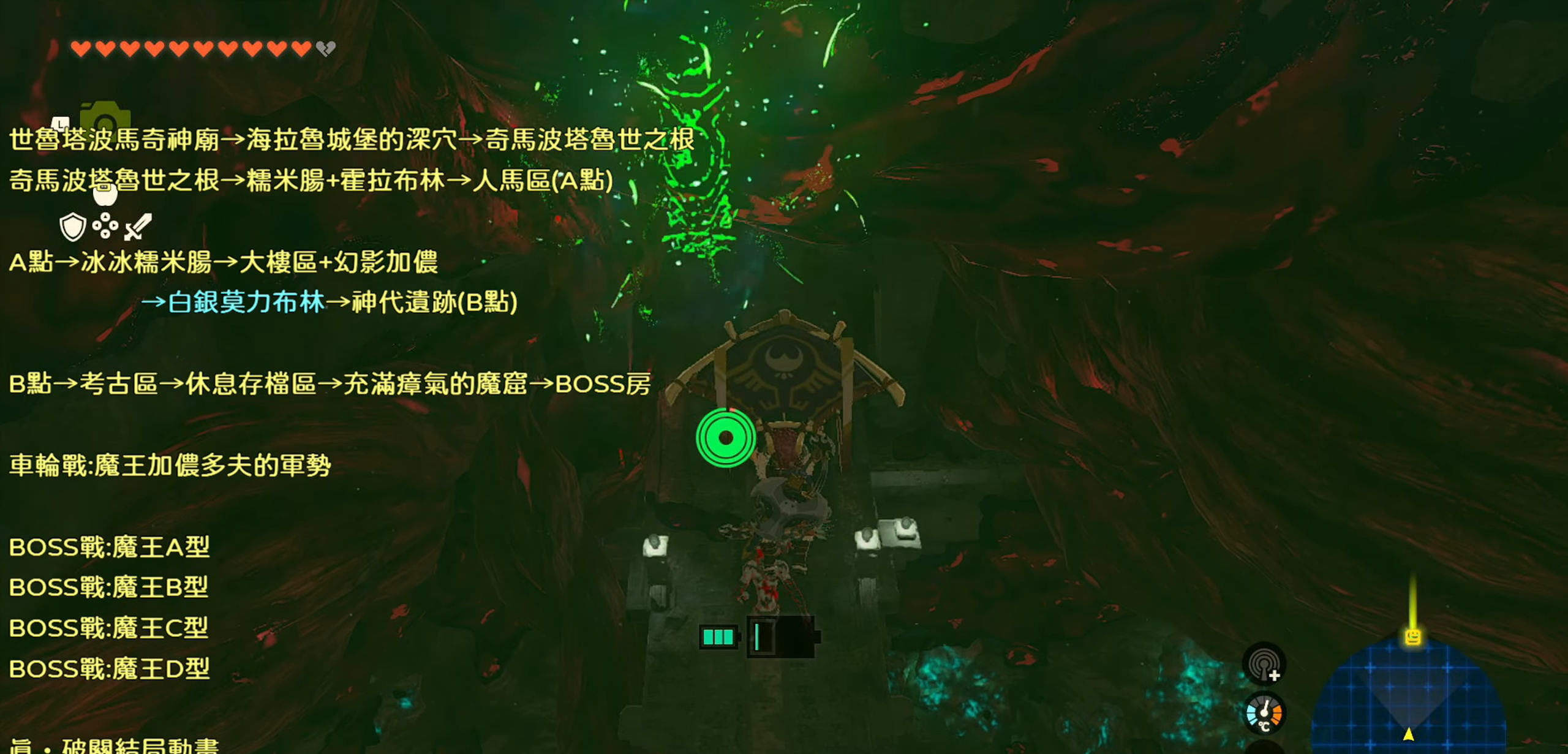
{"buttons": [], "left_stick": "up", "right_stick": "center", "events": [[400, "right_stick", "center"]]}
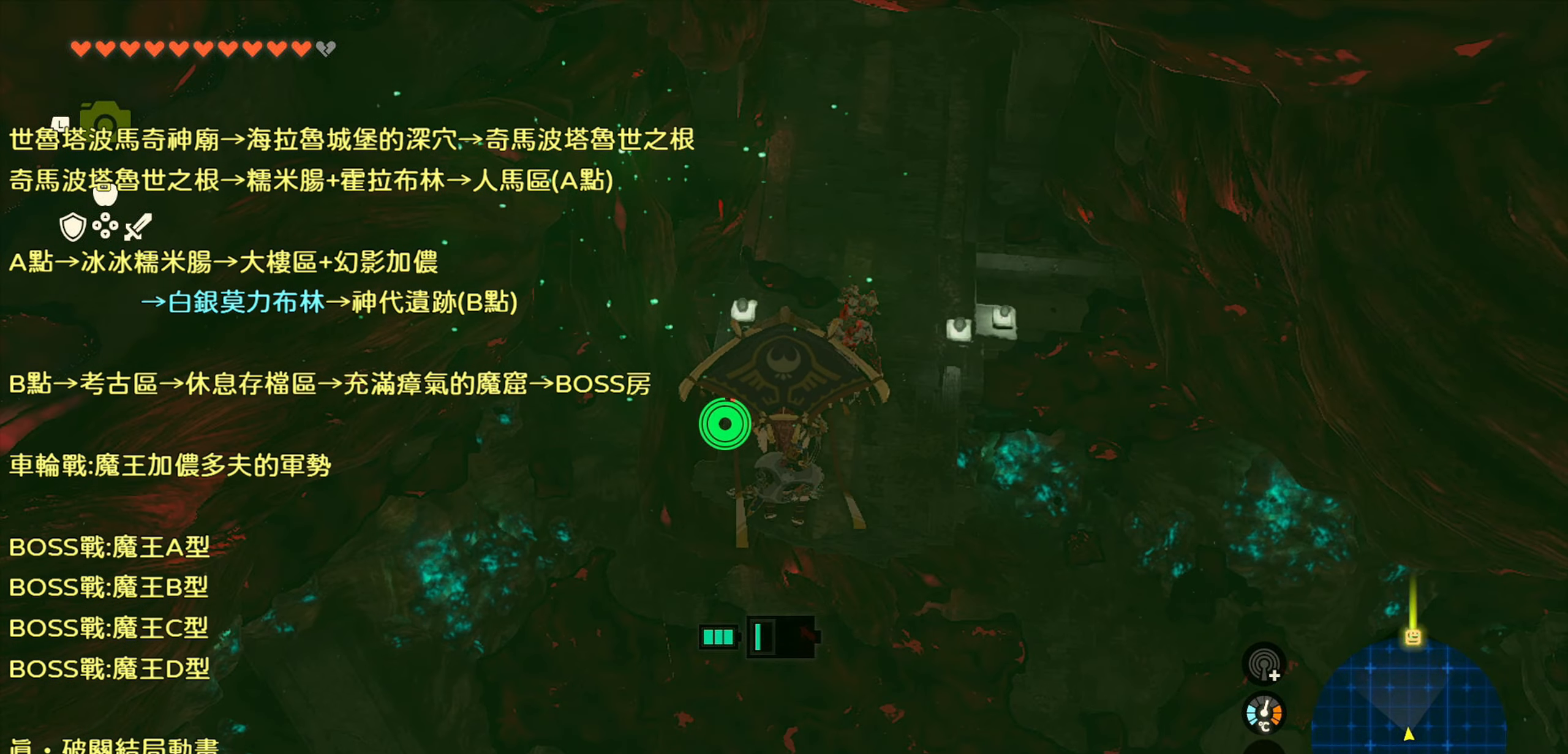
{"buttons": [], "left_stick": "up", "right_stick": "center", "events": [[200, "right_stick", "right"], [383, "right_stick", "center"]]}
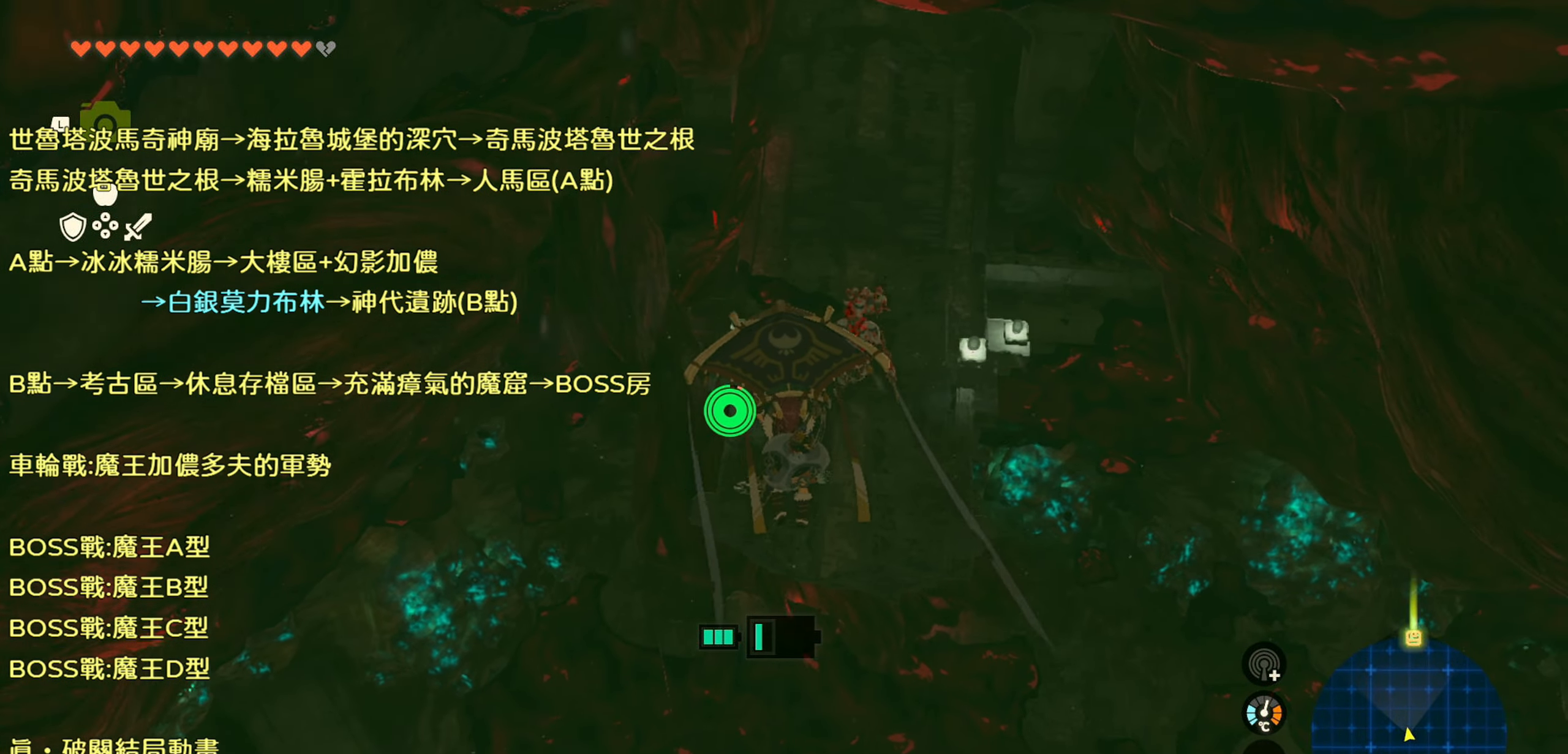
{"buttons": [], "left_stick": "up", "right_stick": "down-right", "events": [[216, "right_stick", "down-right"]]}
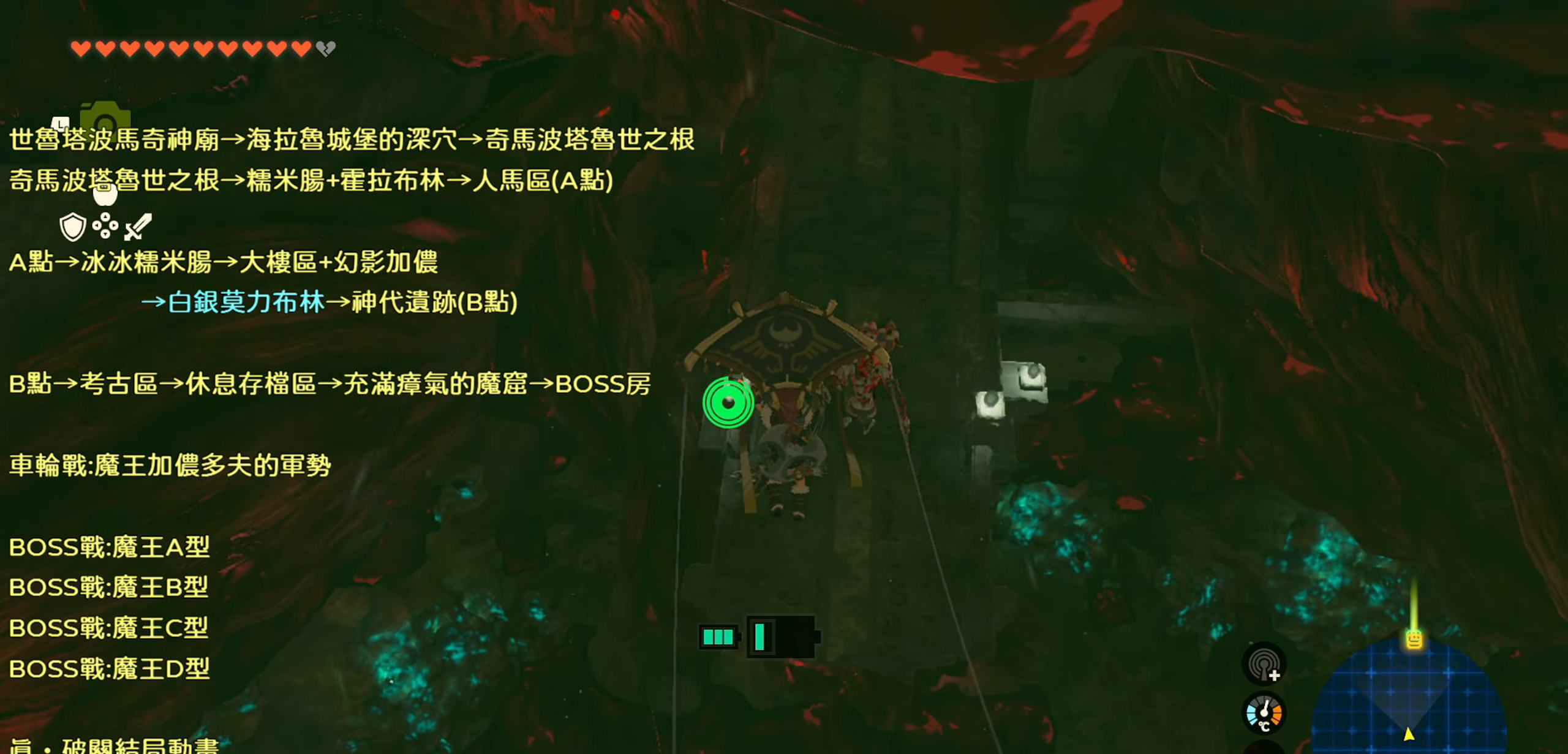
{"buttons": ["TRIANGLE"], "left_stick": "center", "right_stick": "center", "events": [[216, "right_stick", "center"], [383, "left_stick", "center"], [416, "TRIANGLE", "down"]]}
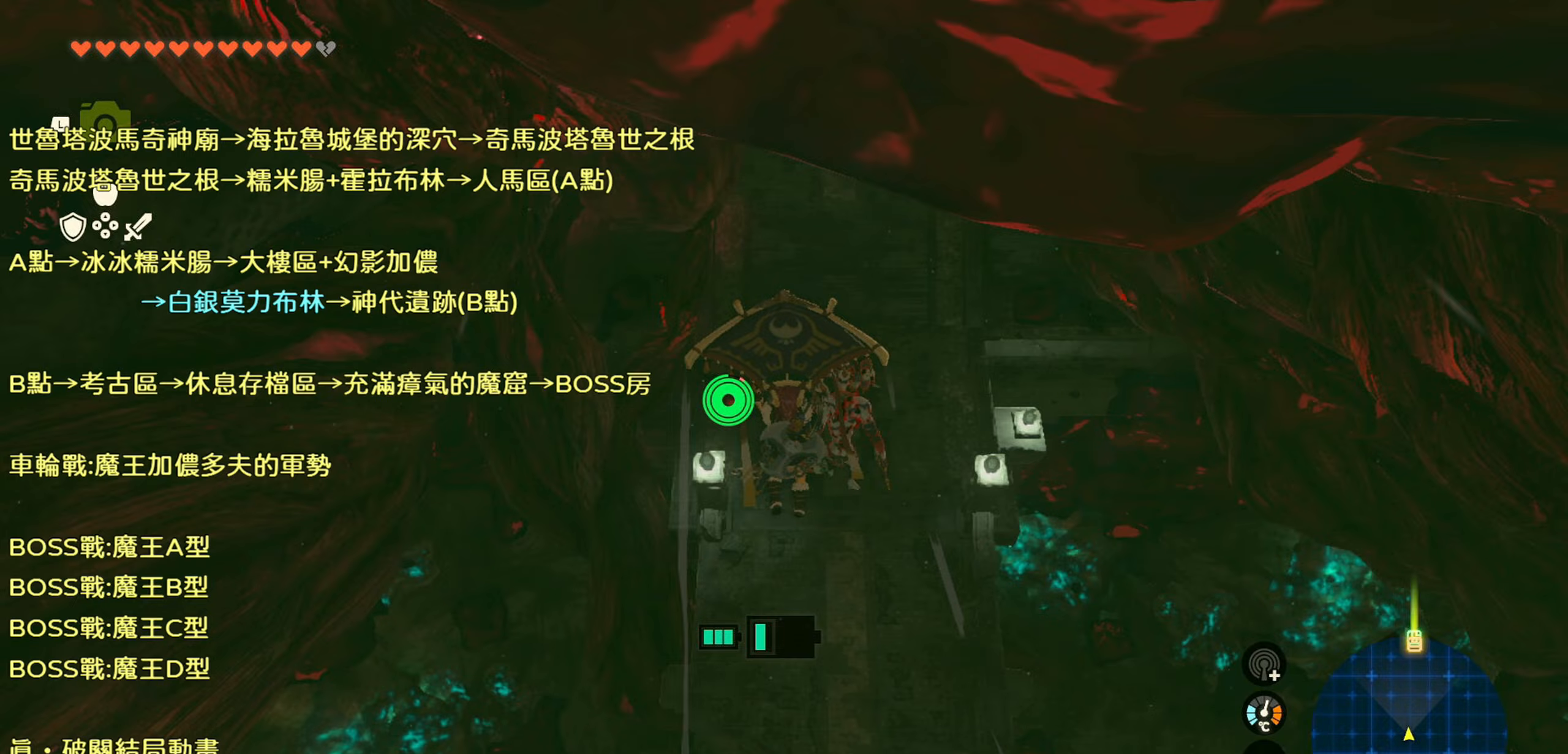
{"buttons": ["CROSS"], "left_stick": "up-right", "right_stick": "center", "events": [[33, "TRIANGLE", "up"], [183, "left_stick", "up-right"], [483, "CROSS", "down"]]}
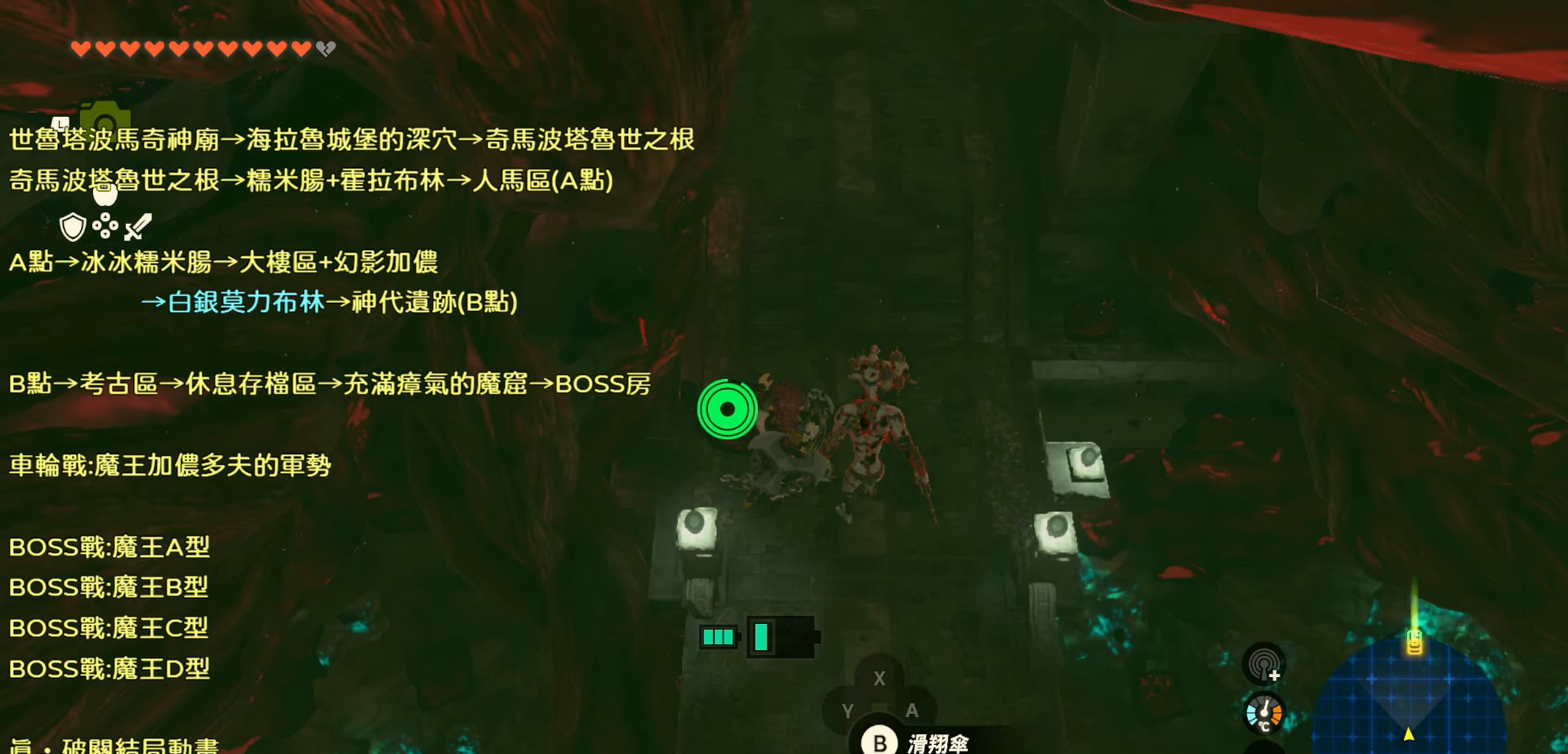
{"buttons": ["R2"], "left_stick": "up", "right_stick": "up-right", "events": [[133, "CROSS", "up"], [317, "right_stick", "up-right"], [400, "left_stick", "up"], [483, "R2", "down"]]}
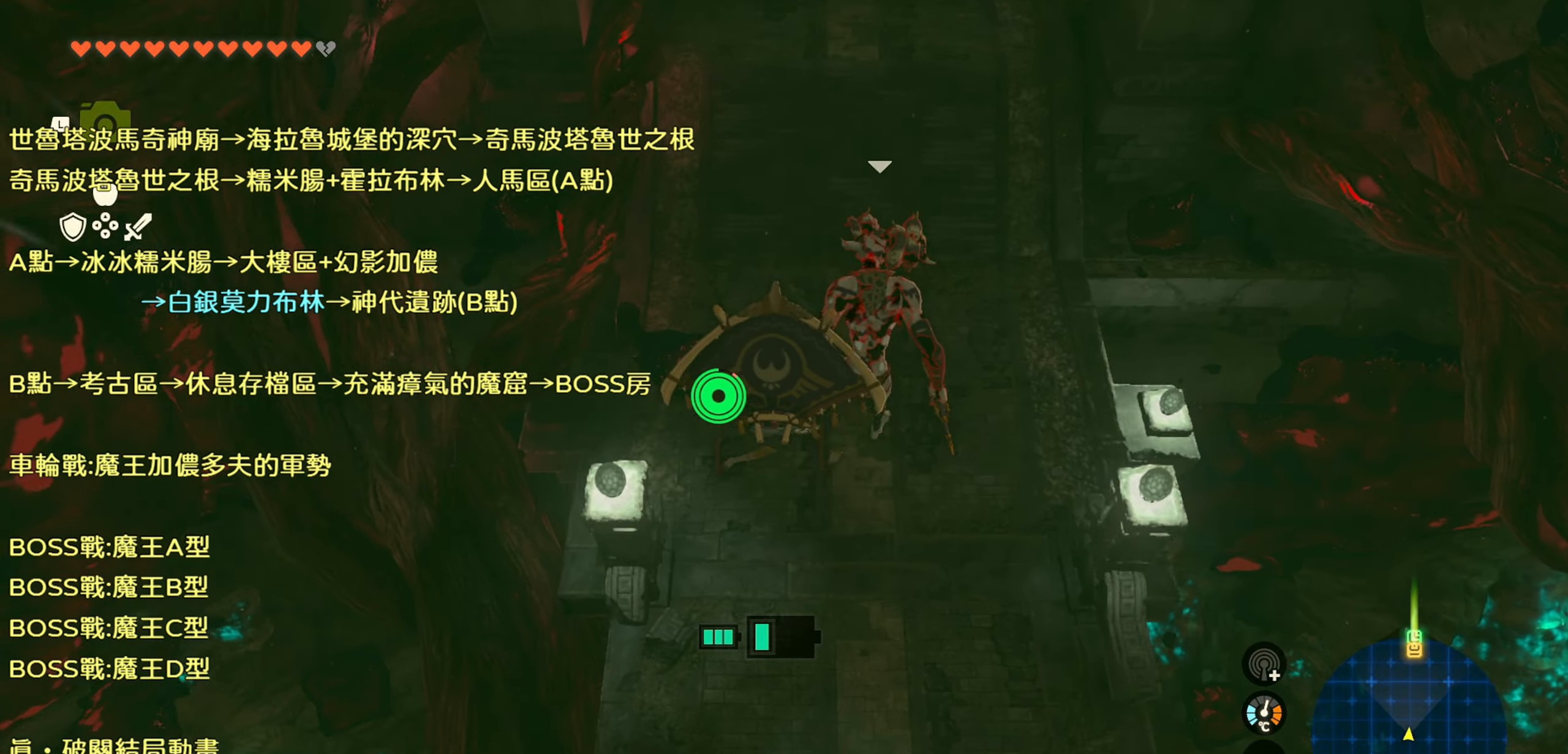
{"buttons": ["R2"], "left_stick": "center", "right_stick": "up", "events": [[50, "right_stick", "up-left"], [100, "left_stick", "center"], [167, "right_stick", "left"], [367, "right_stick", "up"]]}
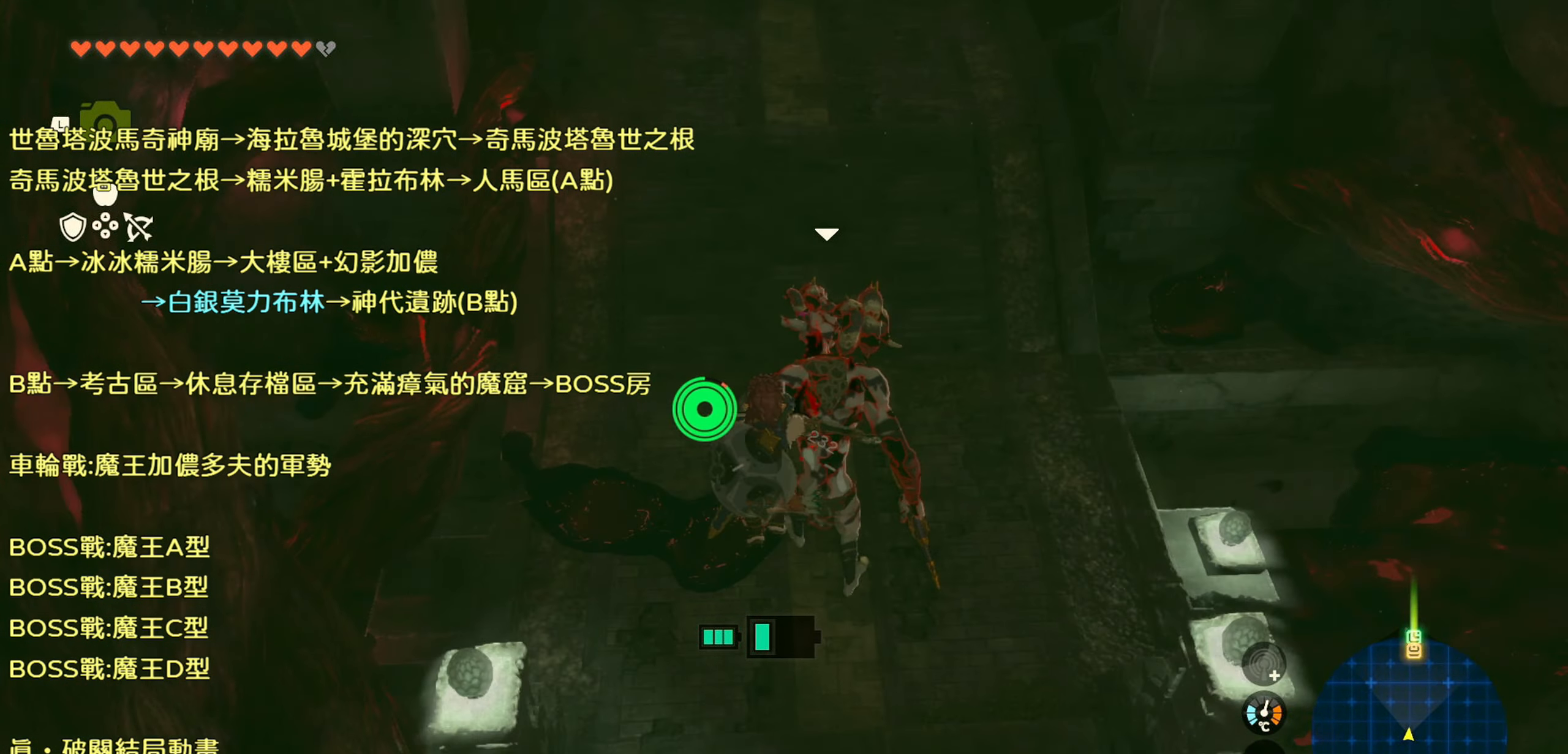
{"buttons": ["R2"], "left_stick": "center", "right_stick": "up-right", "events": [[50, "right_stick", "up-right"], [233, "right_stick", "center"], [317, "right_stick", "up-right"]]}
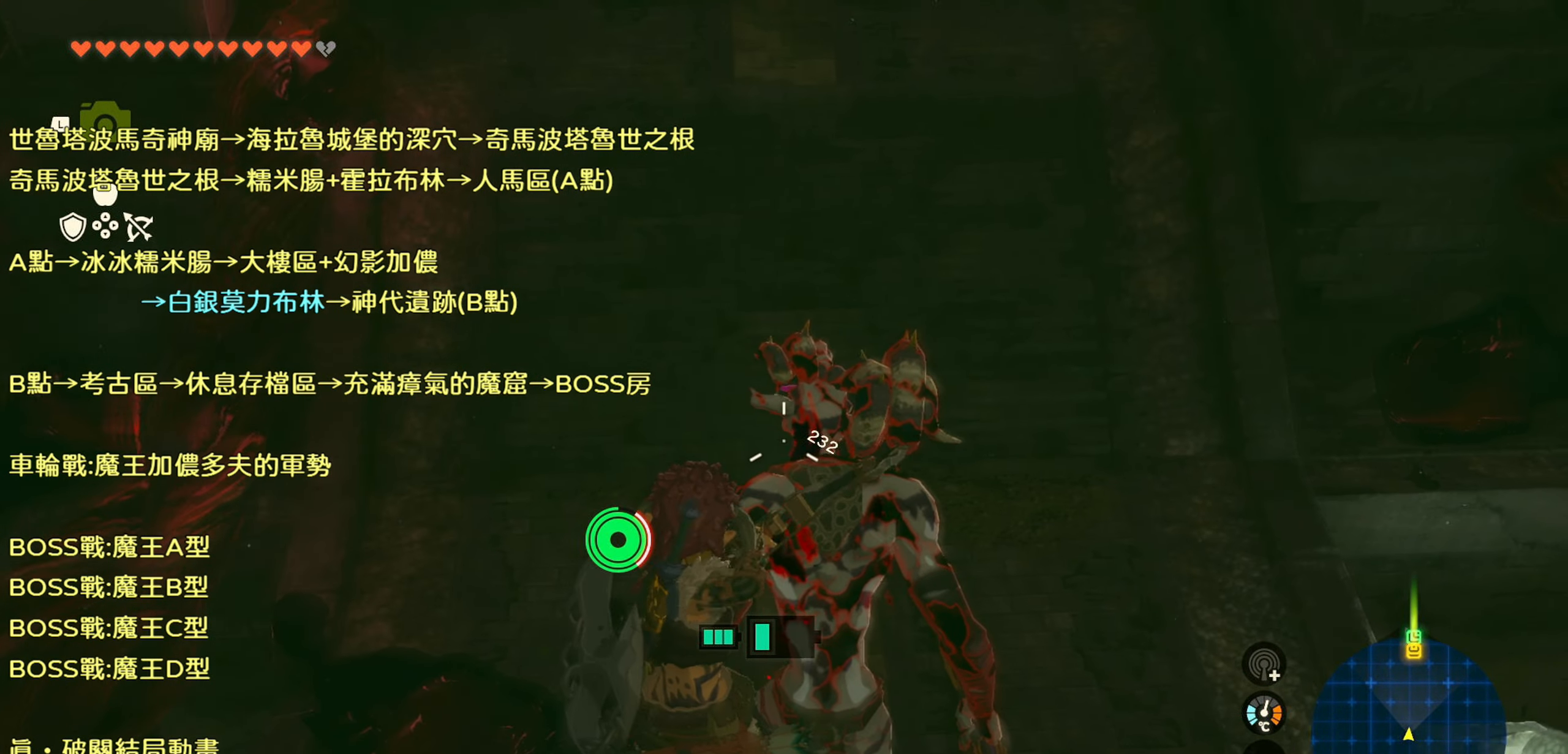
{"buttons": [], "left_stick": "center", "right_stick": "center", "events": [[167, "right_stick", "center"], [283, "R2", "up"]]}
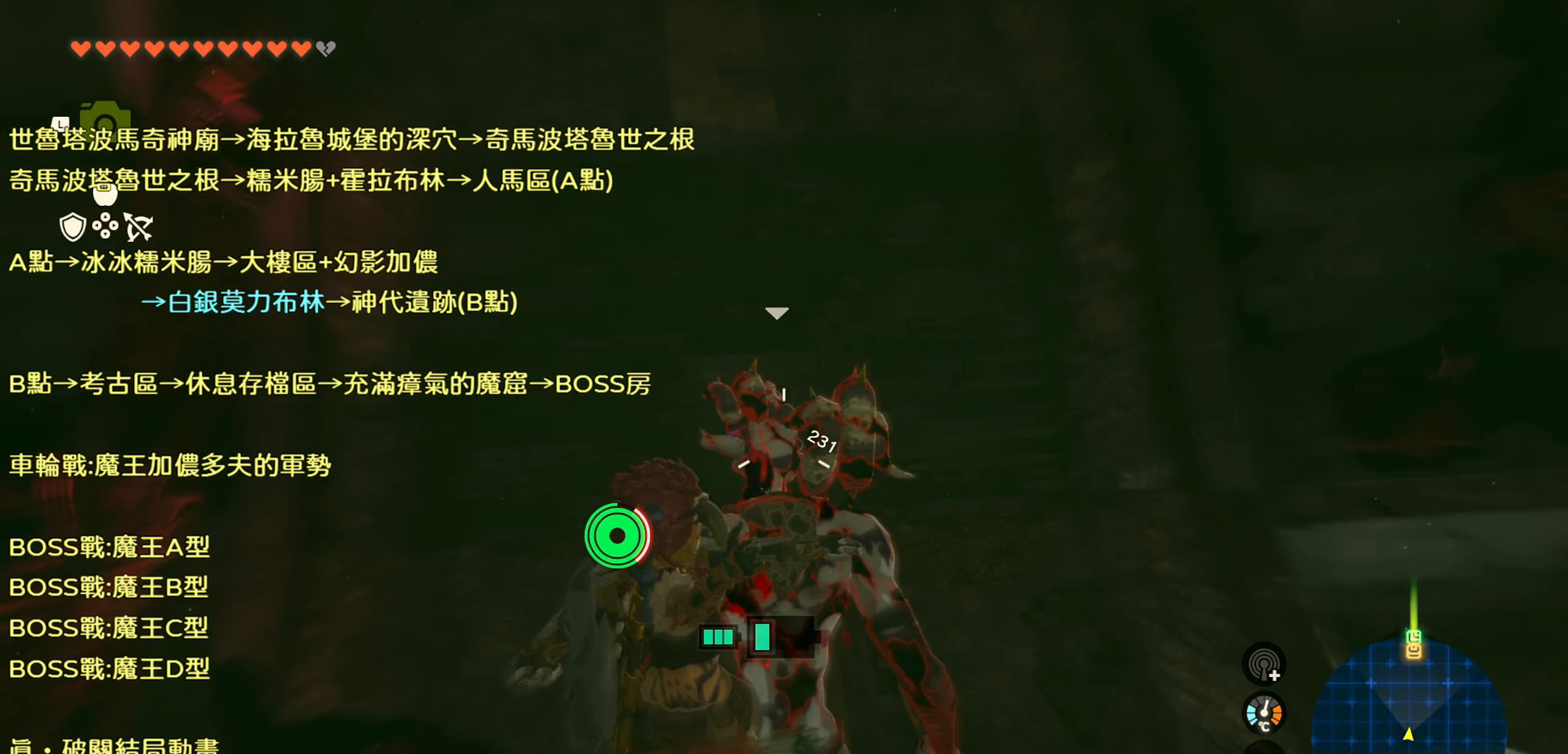
{"buttons": ["R2"], "left_stick": "center", "right_stick": "up-left", "events": [[367, "R2", "down"], [467, "right_stick", "up-left"]]}
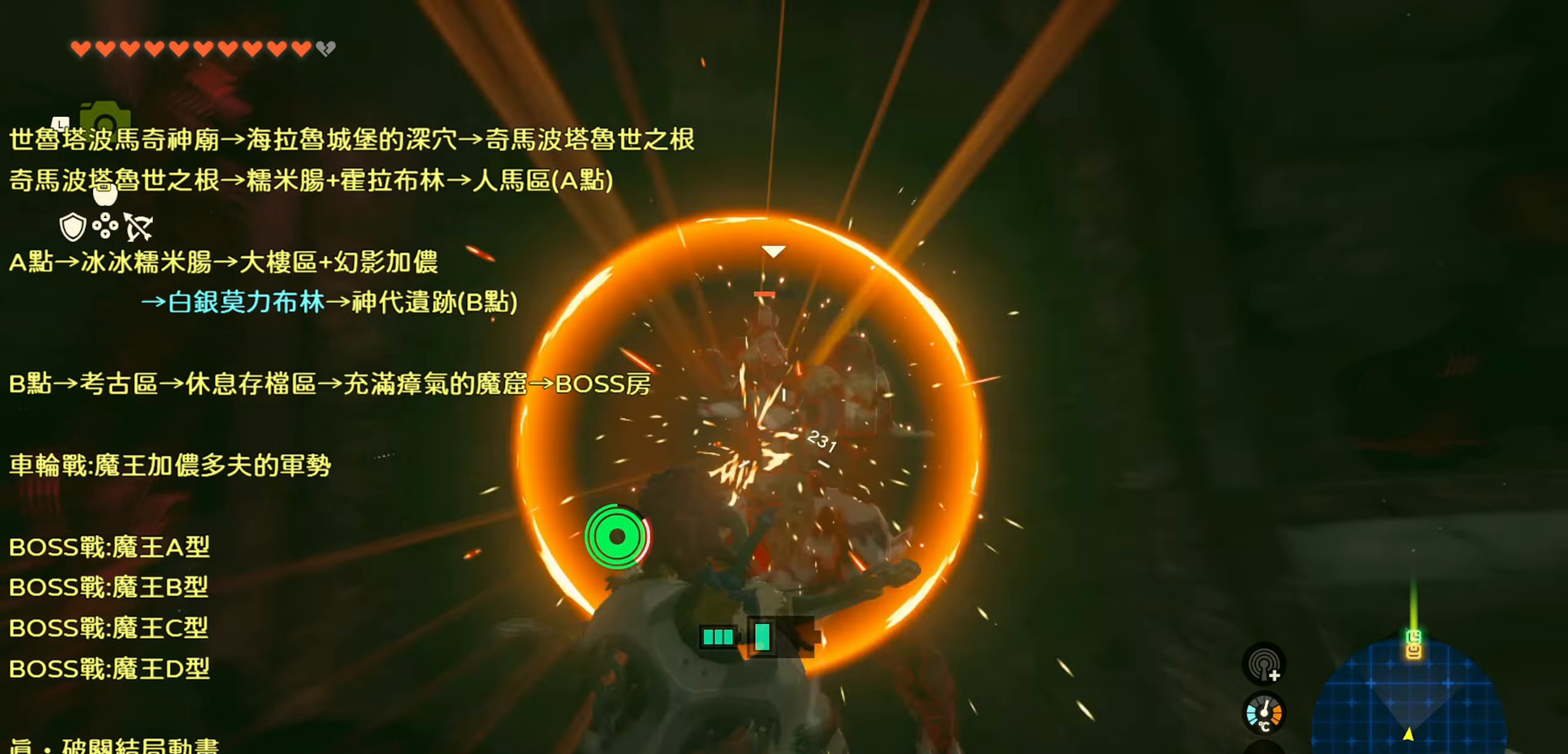
{"buttons": ["R2"], "left_stick": "center", "right_stick": "up", "events": [[267, "right_stick", "up"]]}
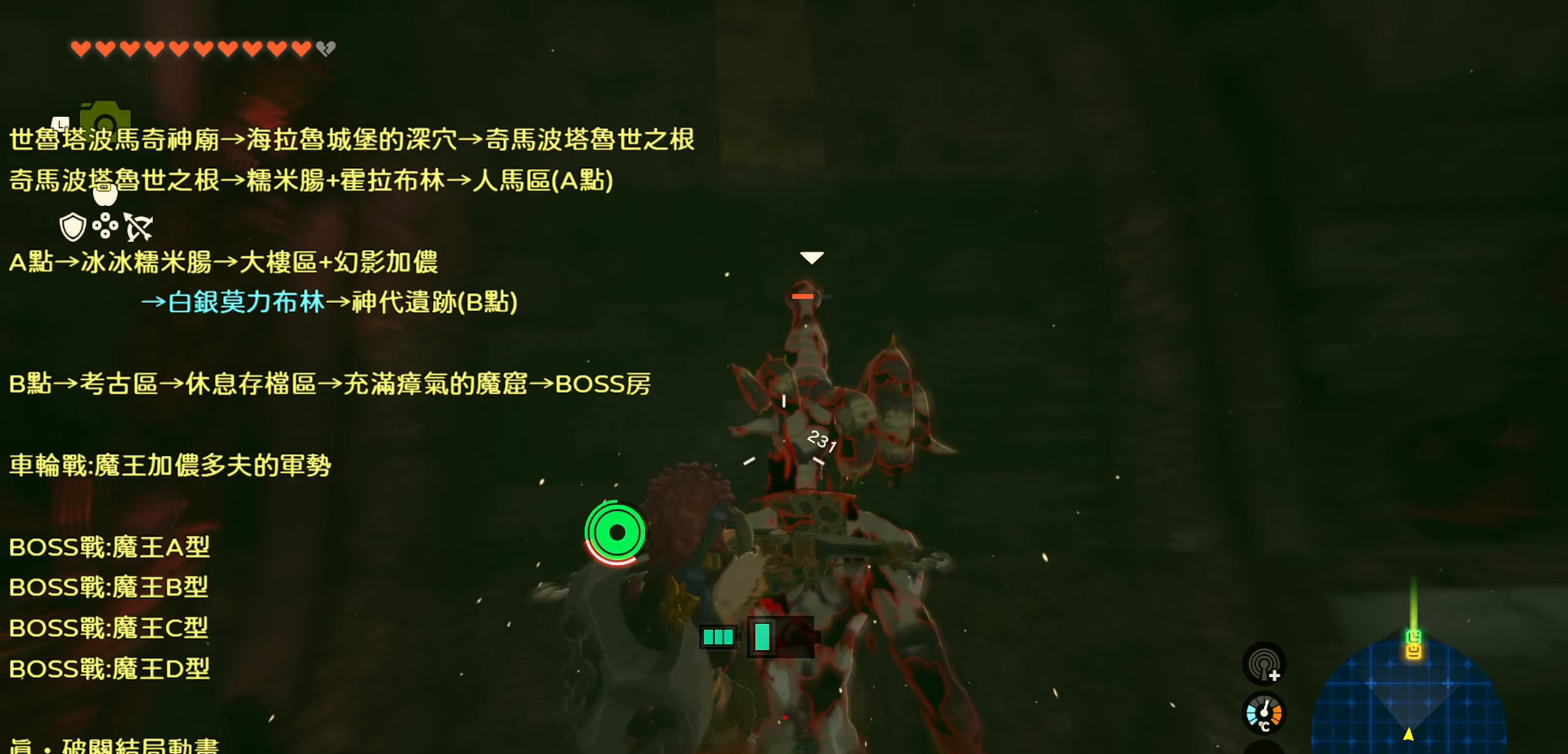
{"buttons": [], "left_stick": "center", "right_stick": "up", "events": [[17, "right_stick", "center"], [150, "R2", "up"], [317, "right_stick", "up"]]}
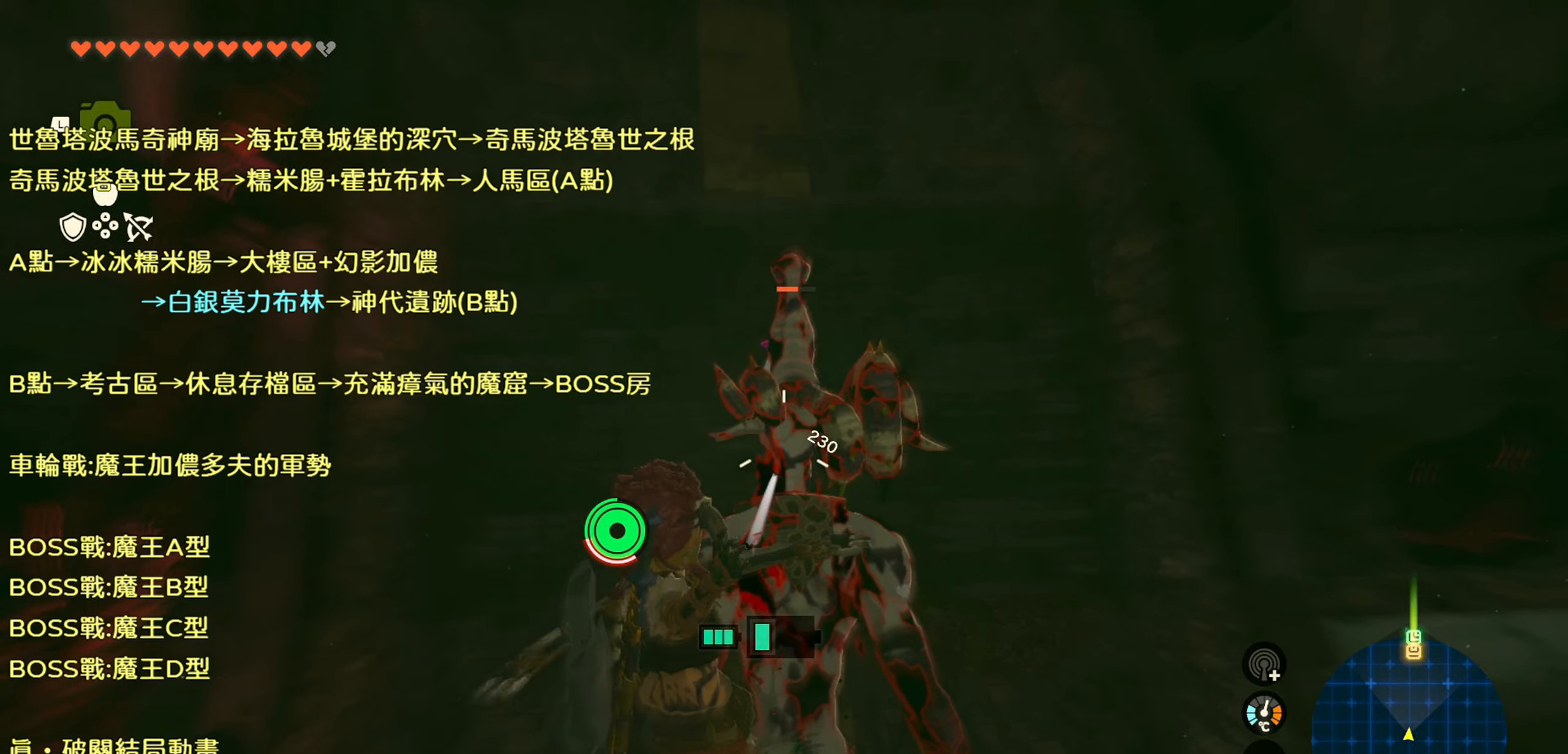
{"buttons": ["R2"], "left_stick": "center", "right_stick": "center", "events": [[33, "right_stick", "center"], [450, "R2", "down"]]}
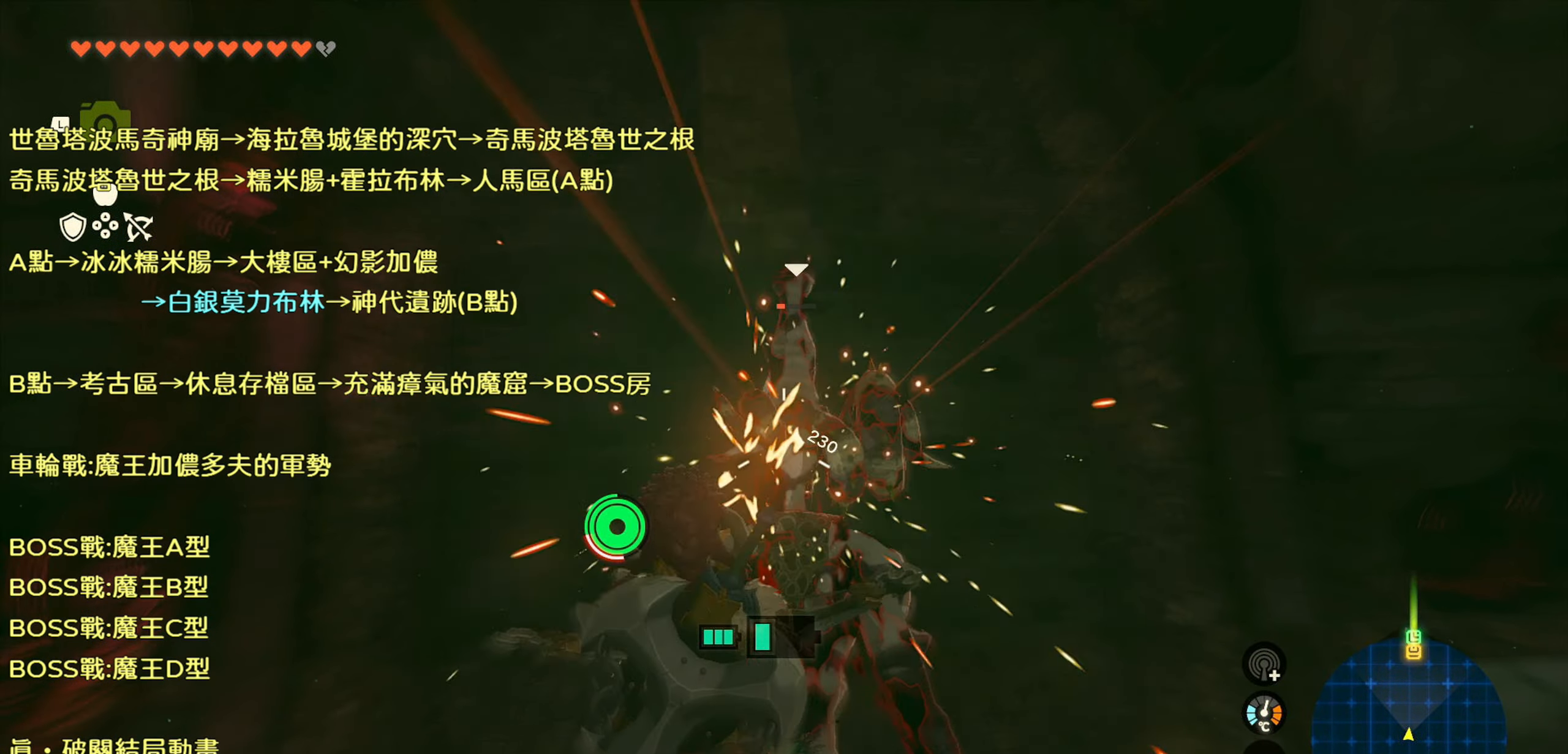
{"buttons": ["R2"], "left_stick": "center", "right_stick": "center", "events": [[17, "right_stick", "up-left"], [183, "right_stick", "up"], [300, "right_stick", "center"]]}
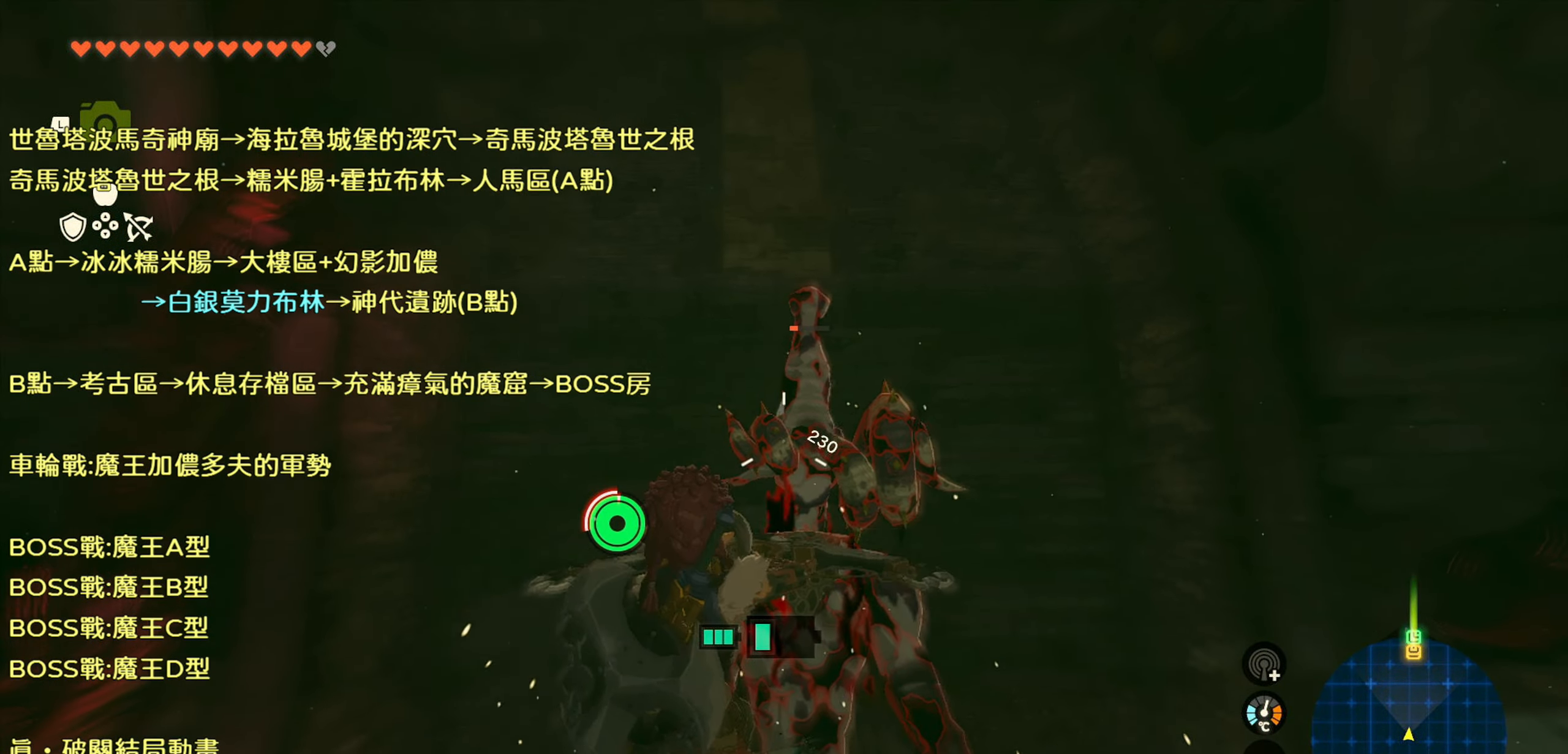
{"buttons": ["R2"], "left_stick": "center", "right_stick": "center", "events": []}
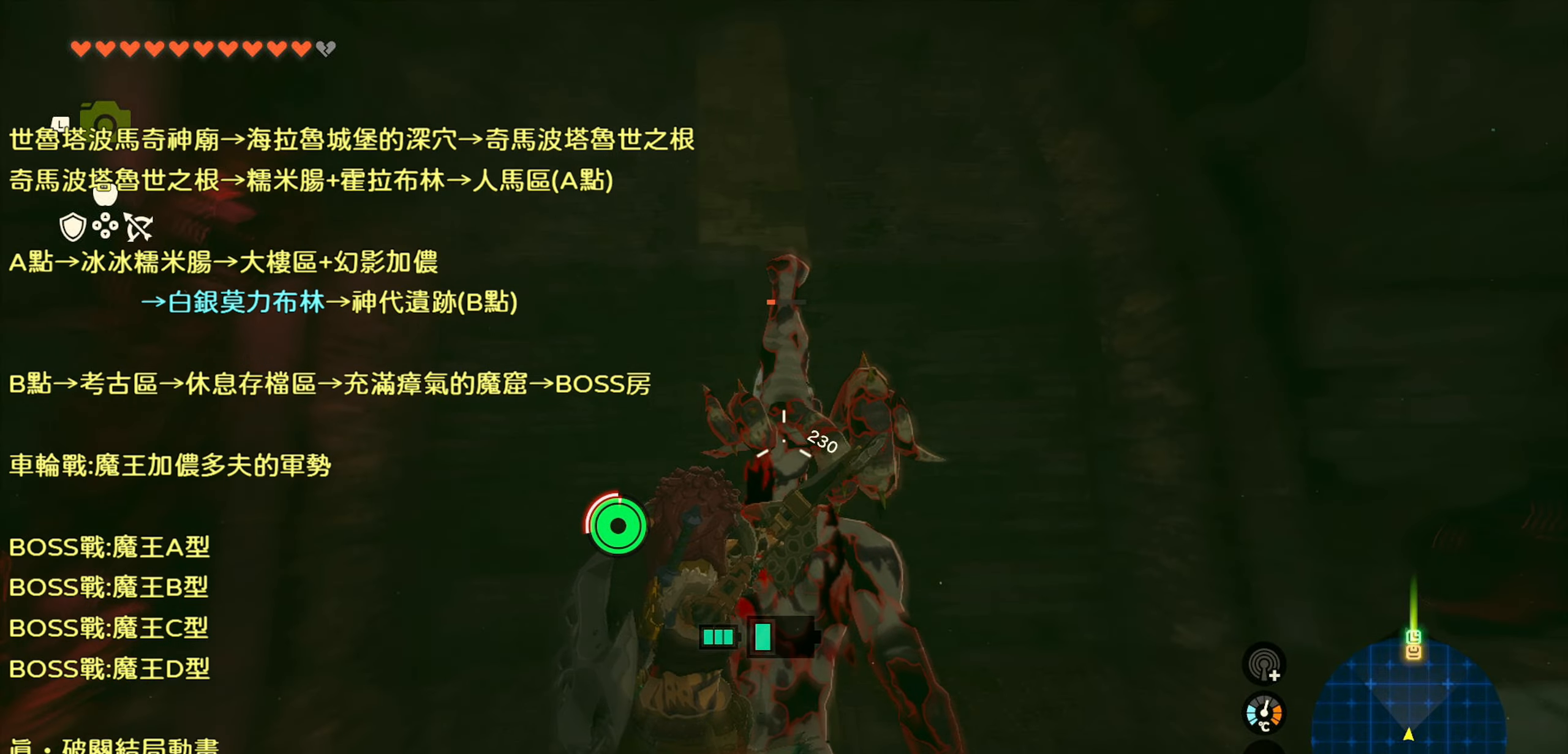
{"buttons": [], "left_stick": "center", "right_stick": "center", "events": [[17, "R2", "up"], [150, "right_stick", "up"], [317, "right_stick", "center"]]}
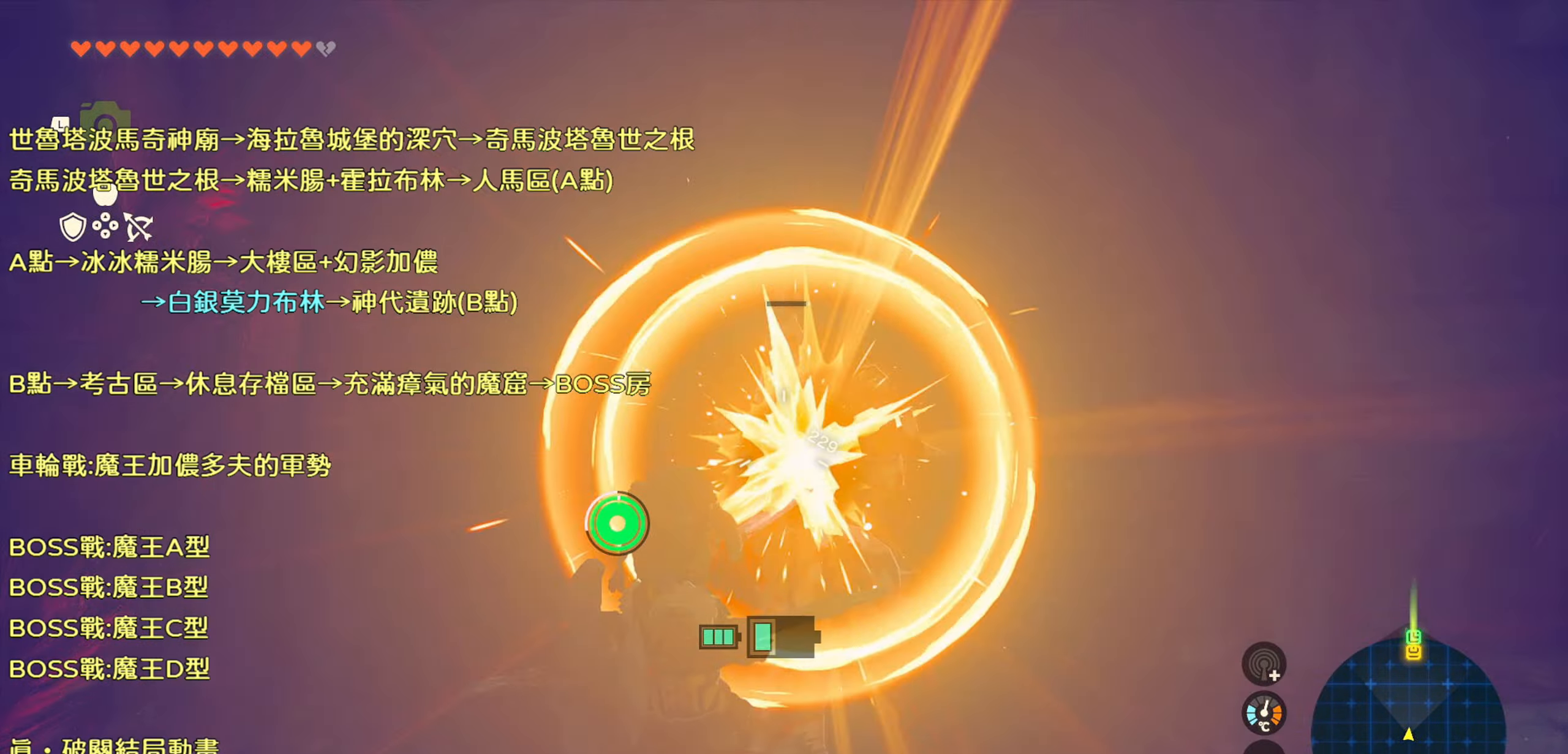
{"buttons": ["TRIANGLE"], "left_stick": "up", "right_stick": "center", "events": [[250, "left_stick", "up"], [367, "TRIANGLE", "down"]]}
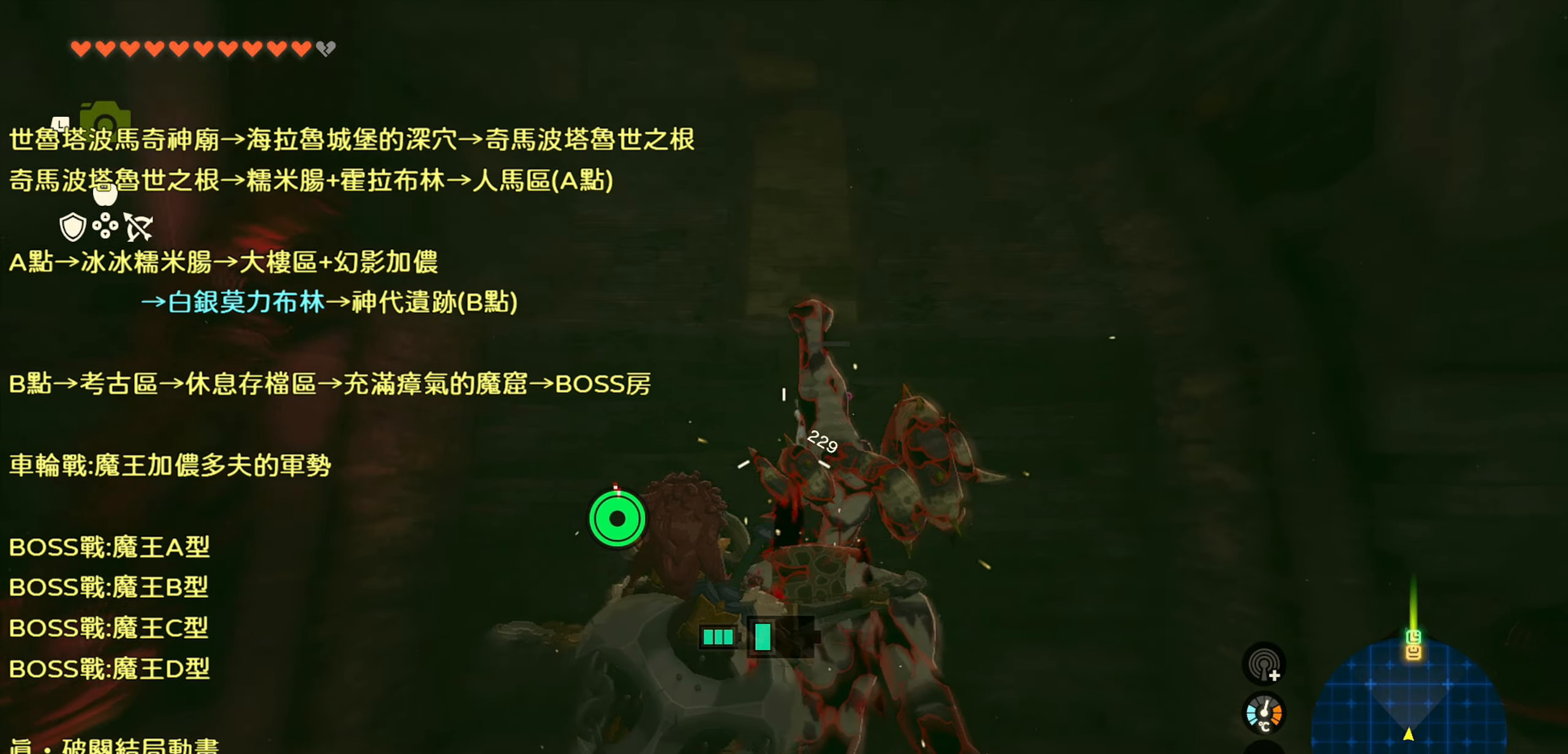
{"buttons": [], "left_stick": "up", "right_stick": "down-left", "events": [[17, "TRIANGLE", "up"], [400, "right_stick", "down-left"]]}
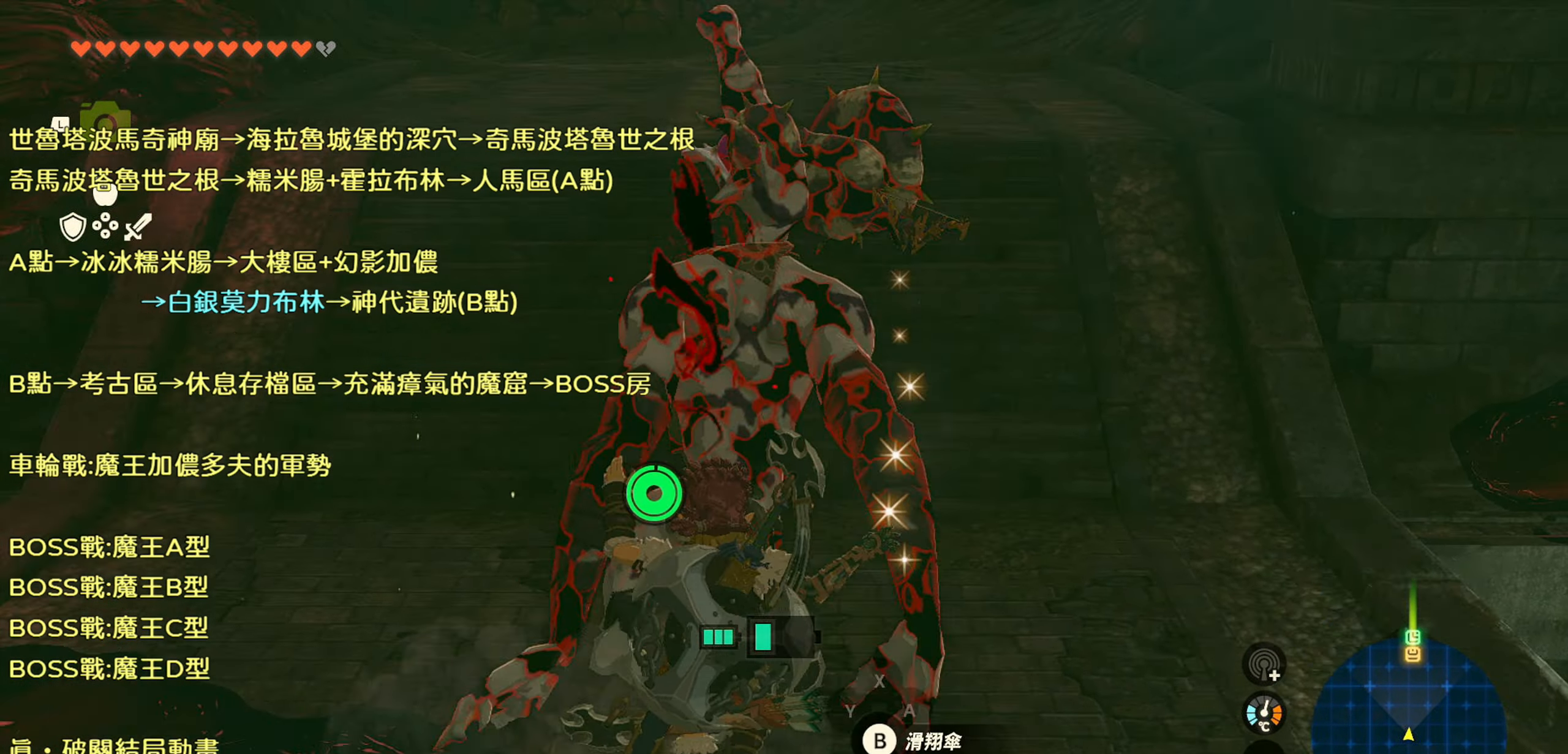
{"buttons": [], "left_stick": "center", "right_stick": "center", "events": [[67, "right_stick", "center"], [117, "left_stick", "center"]]}